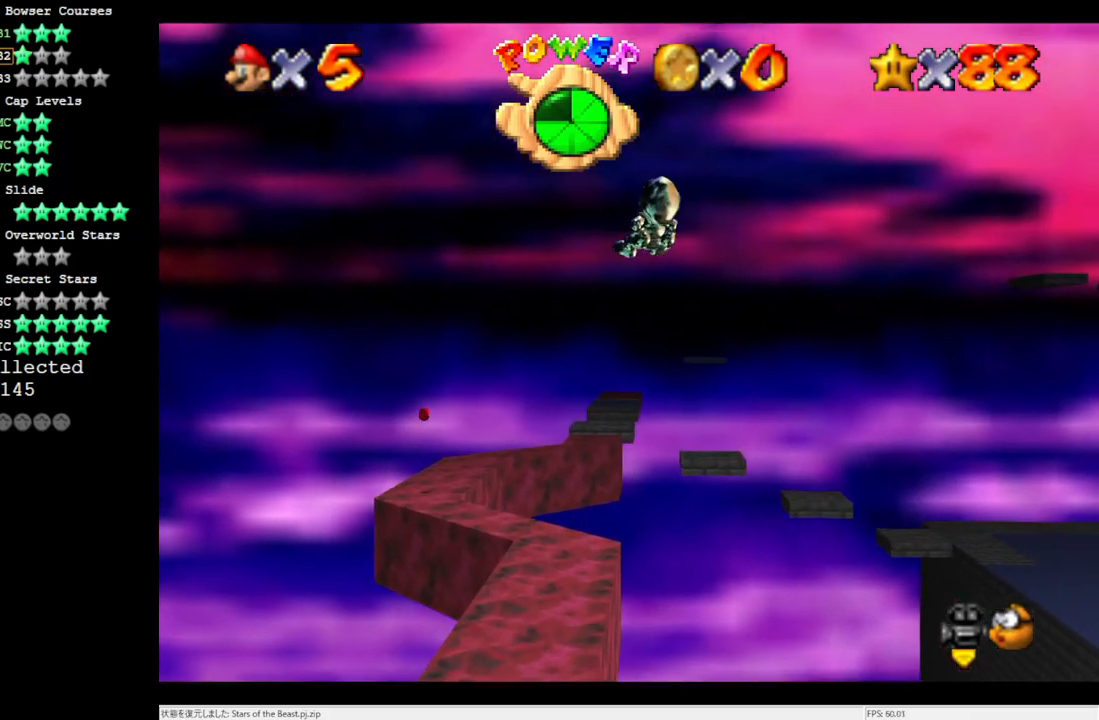
Gameplay with a controller (Nintendo layout); each line is a JSON object with the inputs held at the frame after it. "events" lists button and stick changes between this image and that frame as [ms after this image, input, new state], when the widget could be followed in between. Not read: L3 R3.
{"buttons": [], "left_stick": "up-left", "events": []}
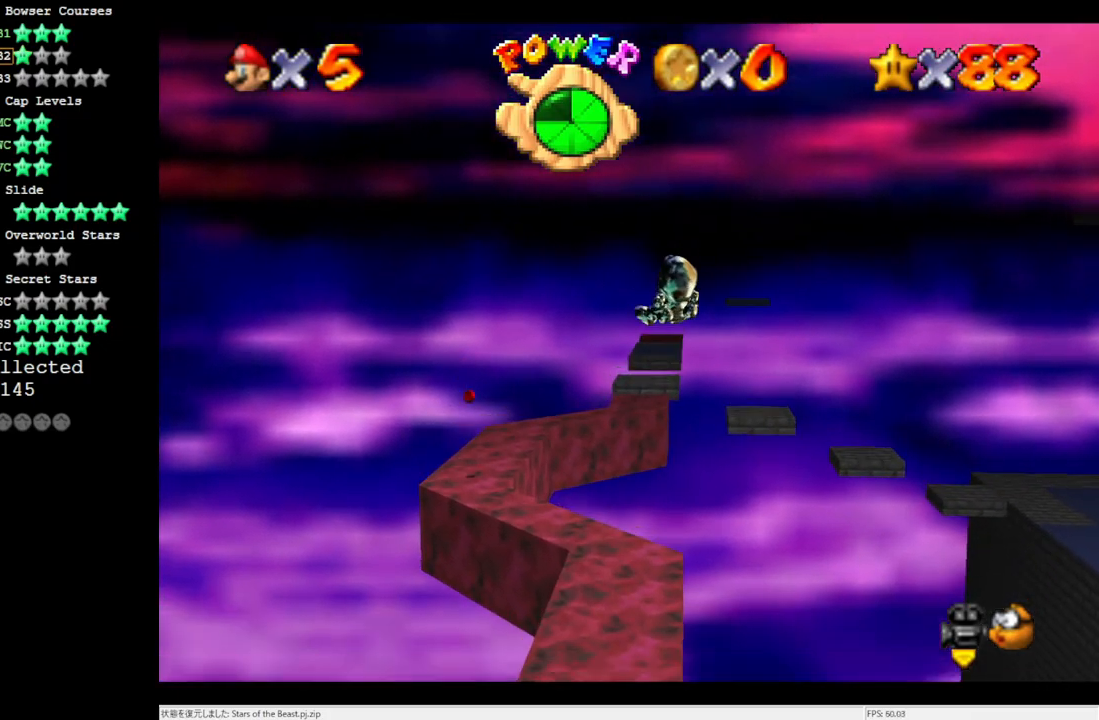
{"buttons": [], "left_stick": "up", "events": [[117, "left_stick", "up"]]}
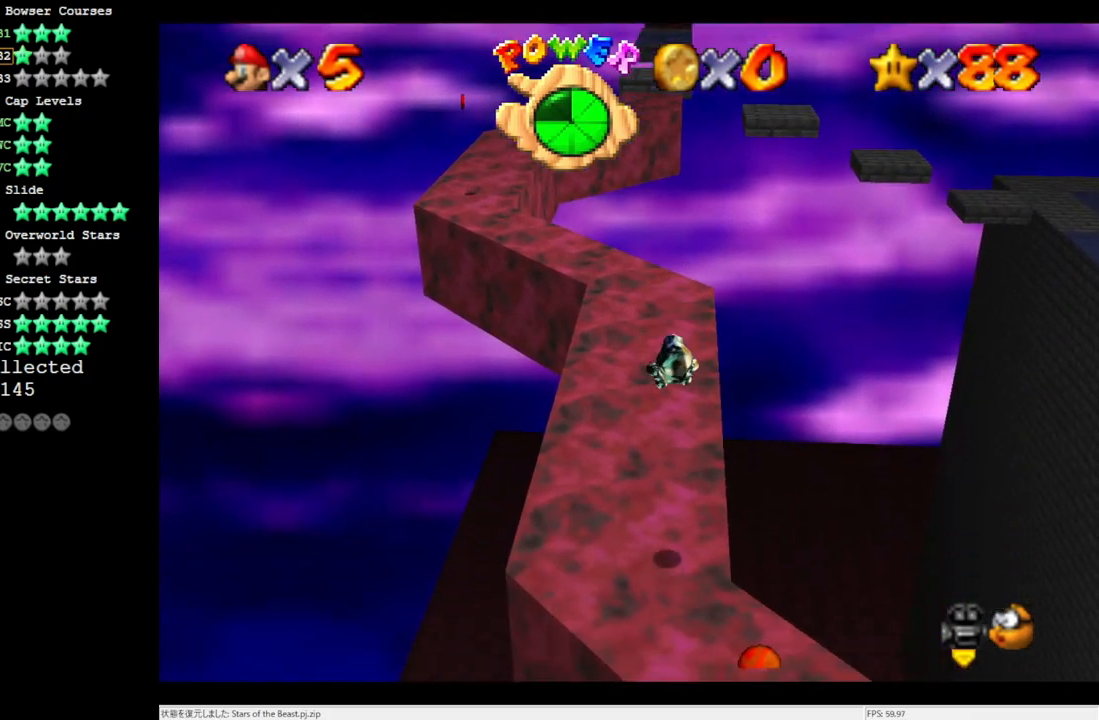
{"buttons": [], "left_stick": "up", "events": []}
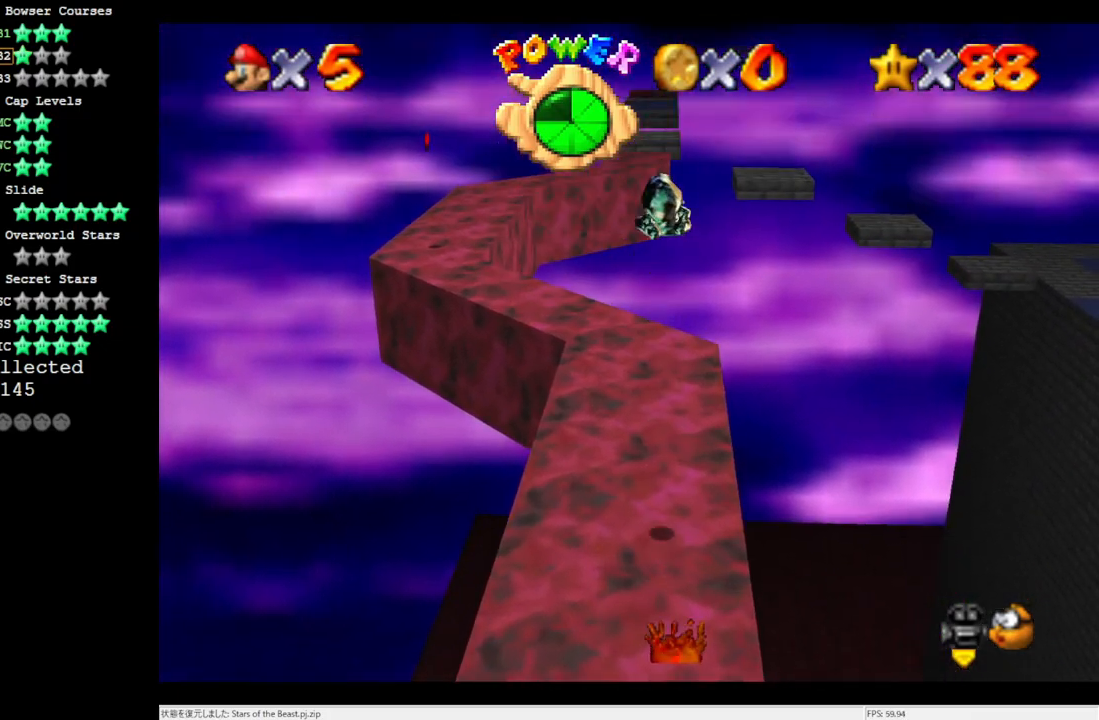
{"buttons": [], "left_stick": "up-left", "events": [[33, "left_stick", "up-left"]]}
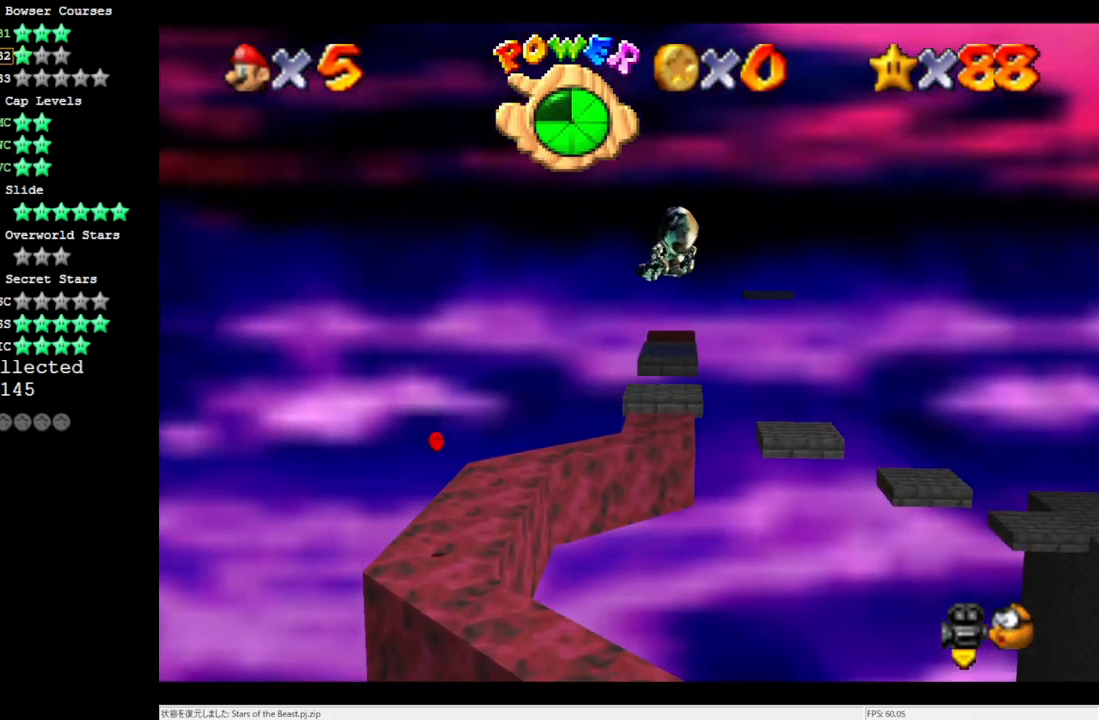
{"buttons": [], "left_stick": "up-left", "events": []}
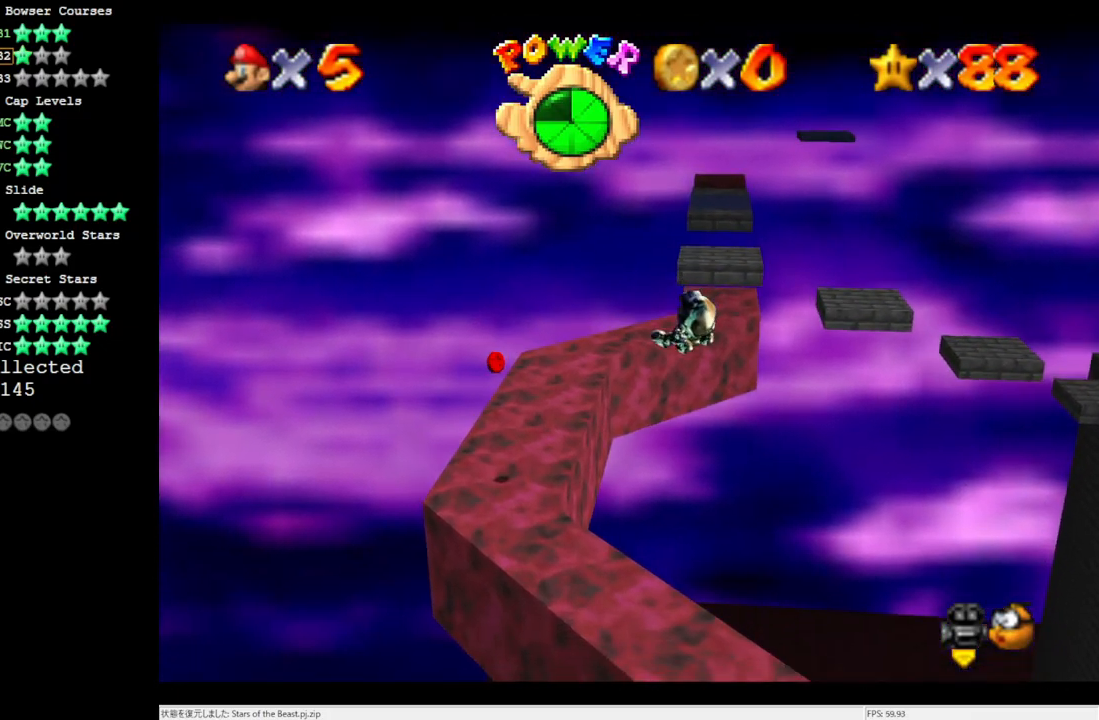
{"buttons": [], "left_stick": "up-left", "events": []}
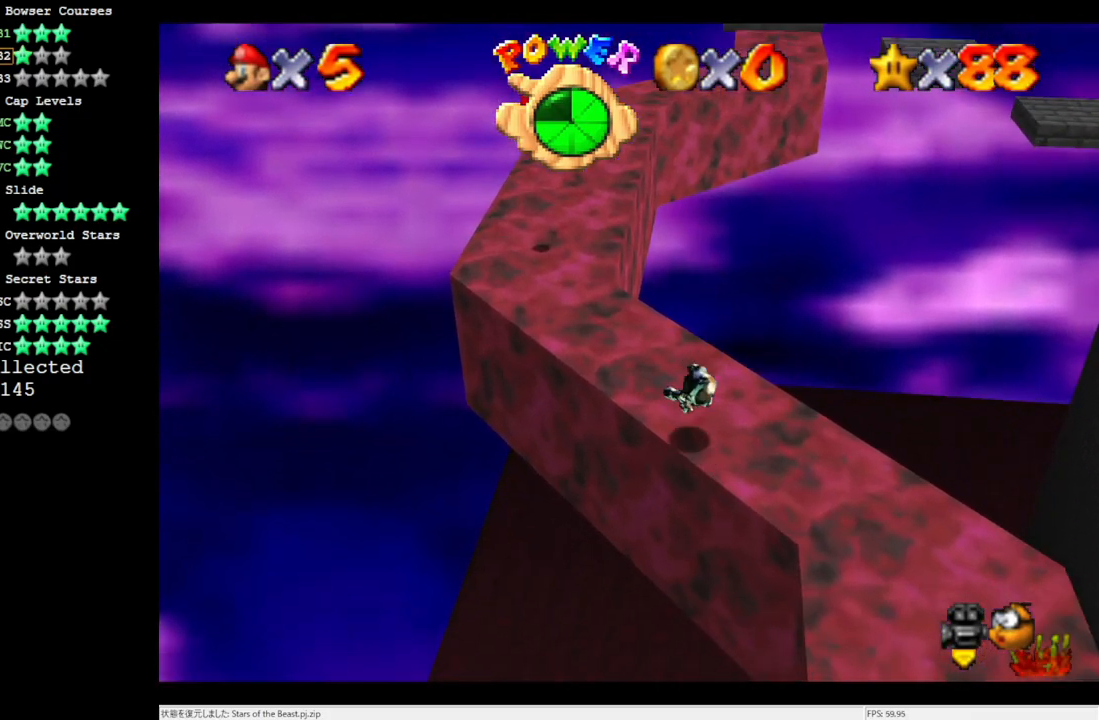
{"buttons": [], "left_stick": "up-left", "events": []}
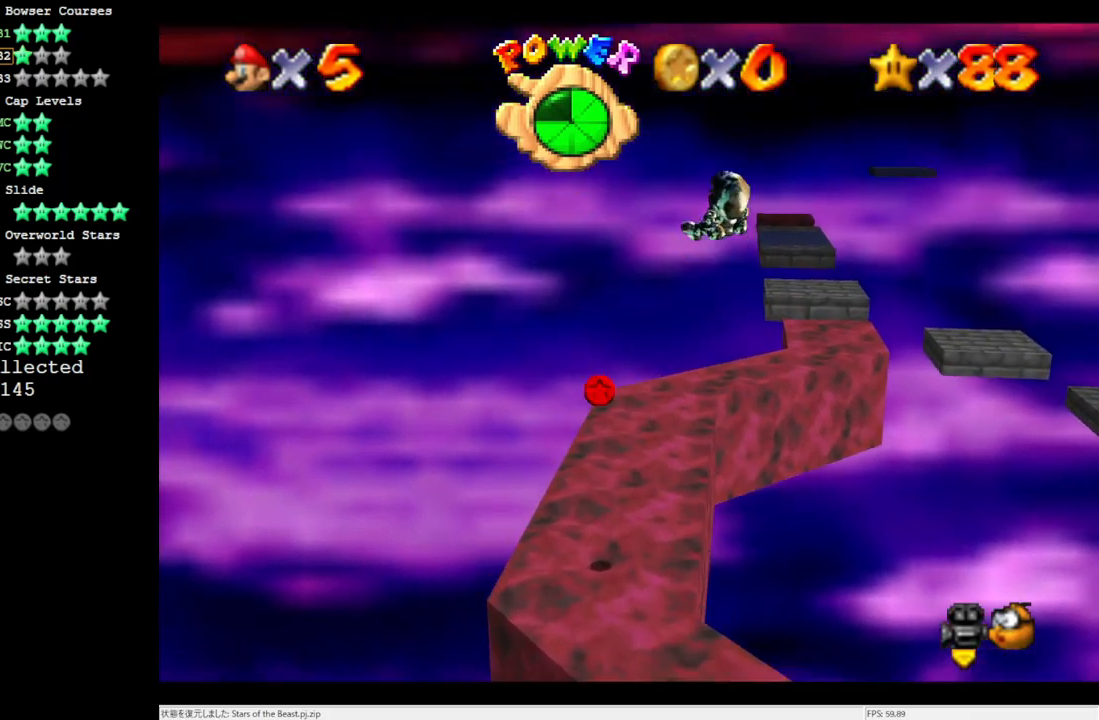
{"buttons": [], "left_stick": "up", "events": [[250, "left_stick", "up"]]}
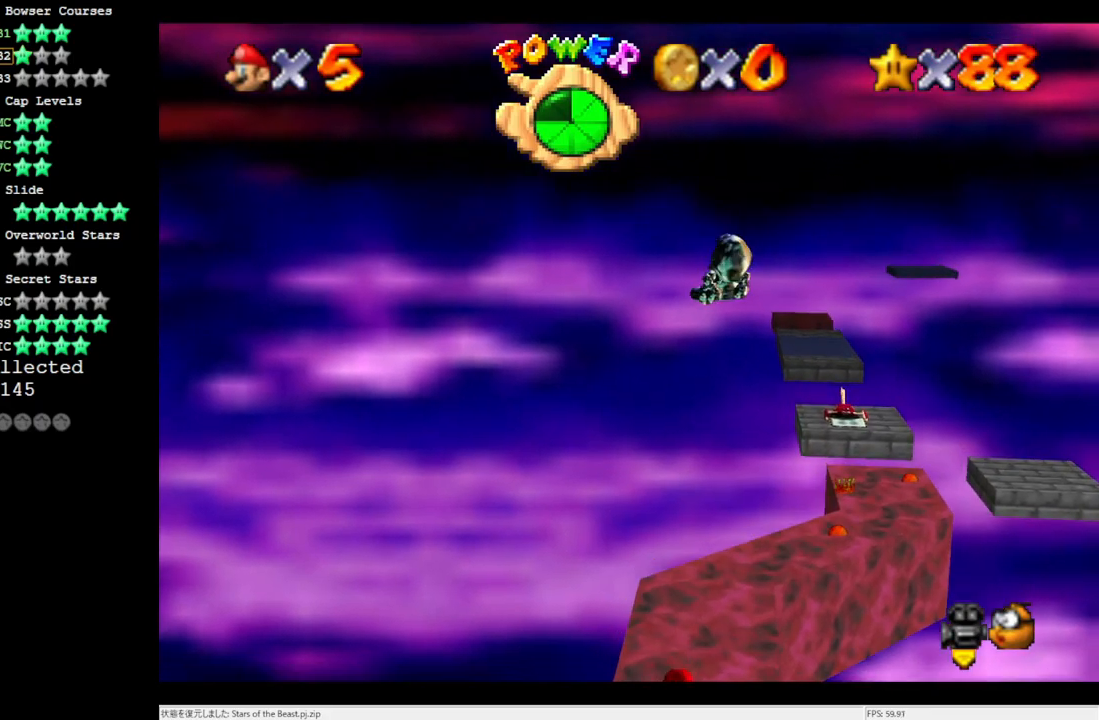
{"buttons": [], "left_stick": "up-left", "events": [[250, "C_LEFT", "down"], [383, "left_stick", "up-left"], [417, "C_LEFT", "up"]]}
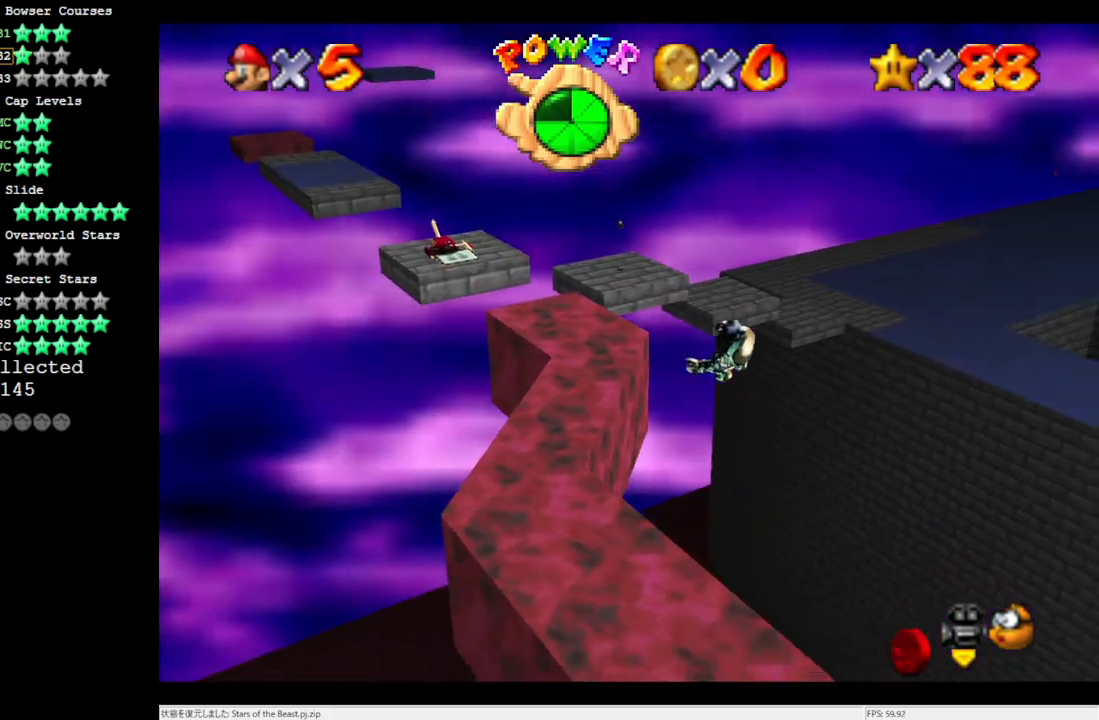
{"buttons": [], "left_stick": "up-left", "events": []}
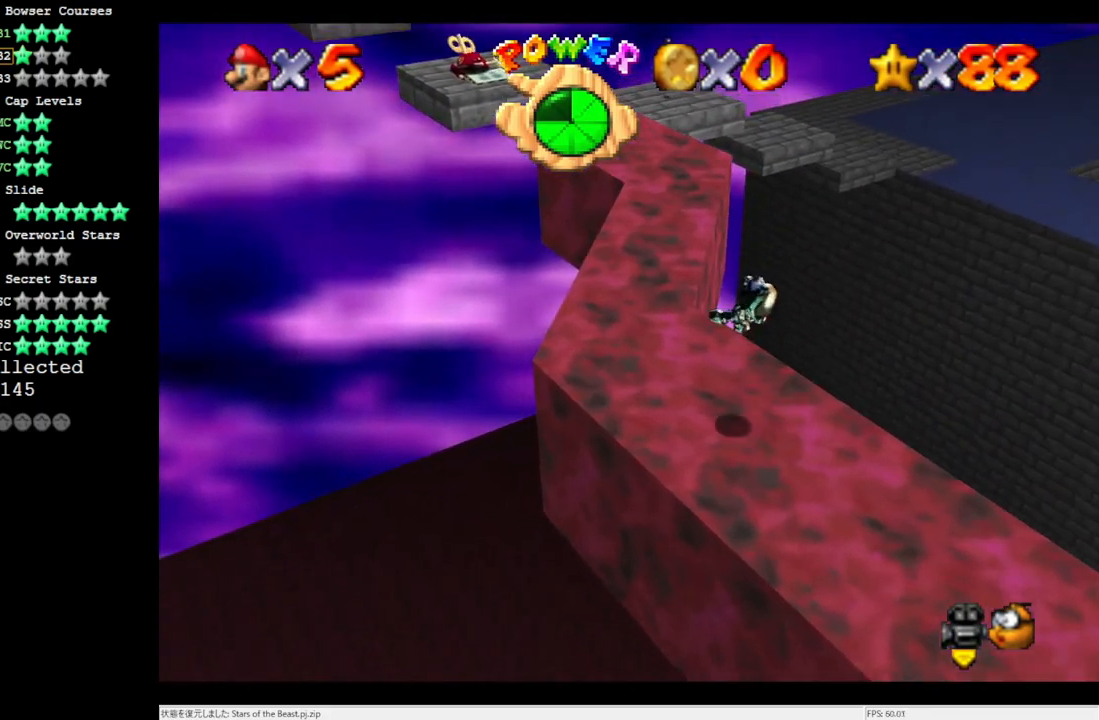
{"buttons": [], "left_stick": "up", "events": [[183, "left_stick", "up"]]}
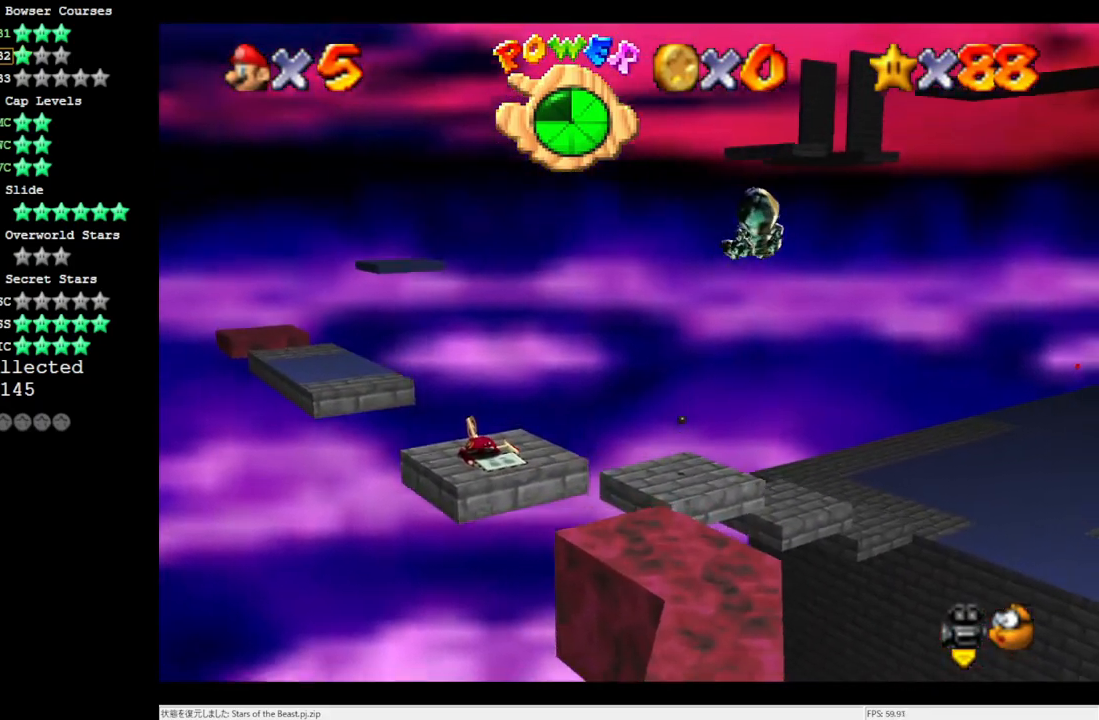
{"buttons": [], "left_stick": "up", "events": []}
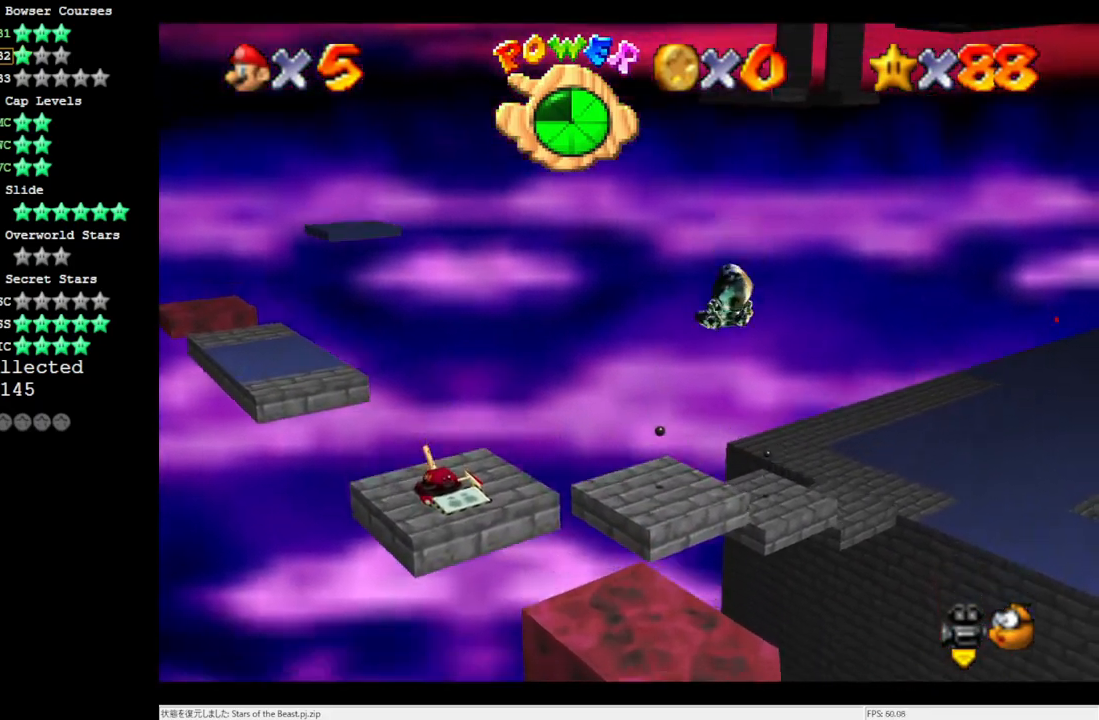
{"buttons": [], "left_stick": "up", "events": []}
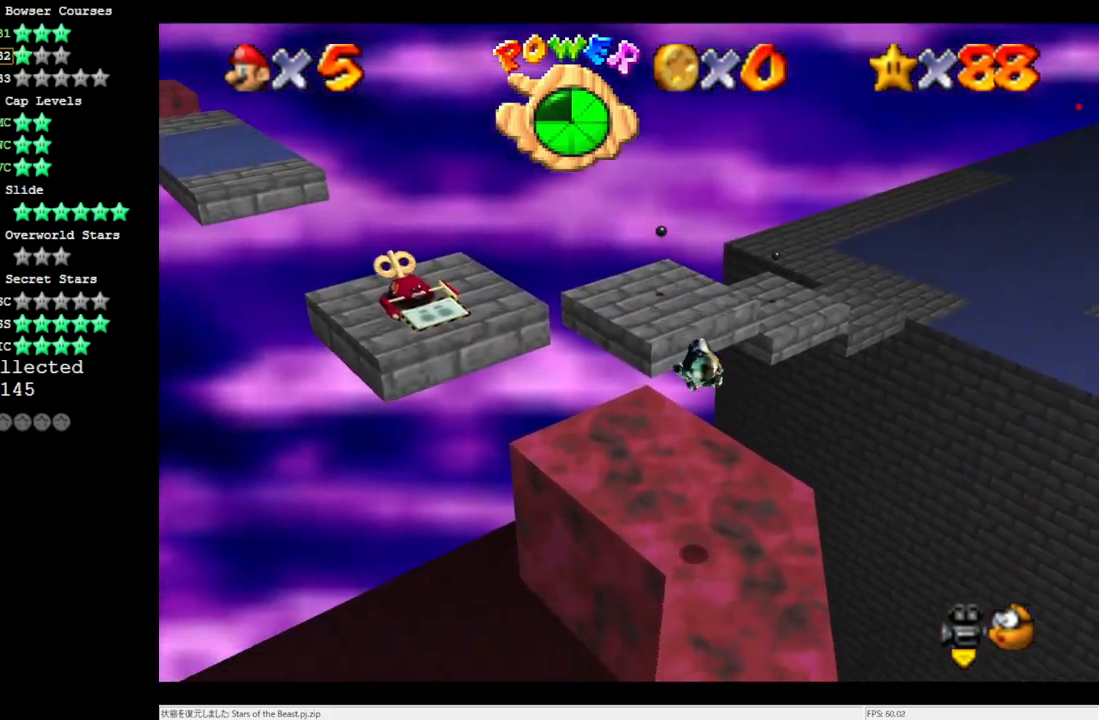
{"buttons": [], "left_stick": "up", "events": []}
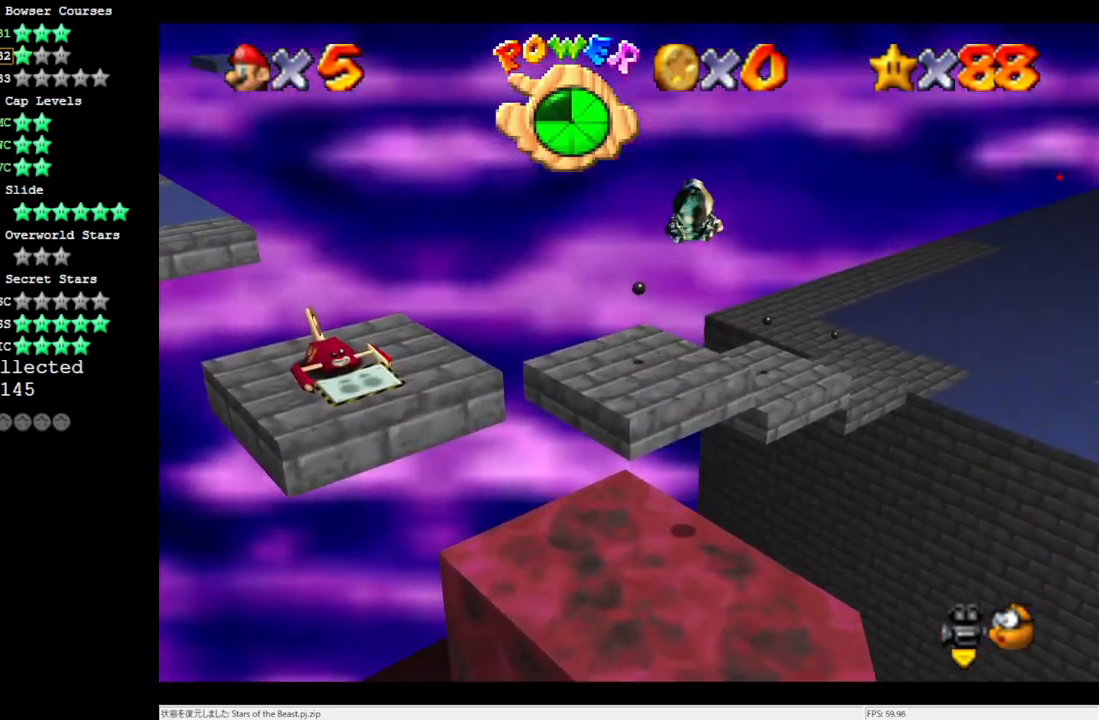
{"buttons": [], "left_stick": "up", "events": []}
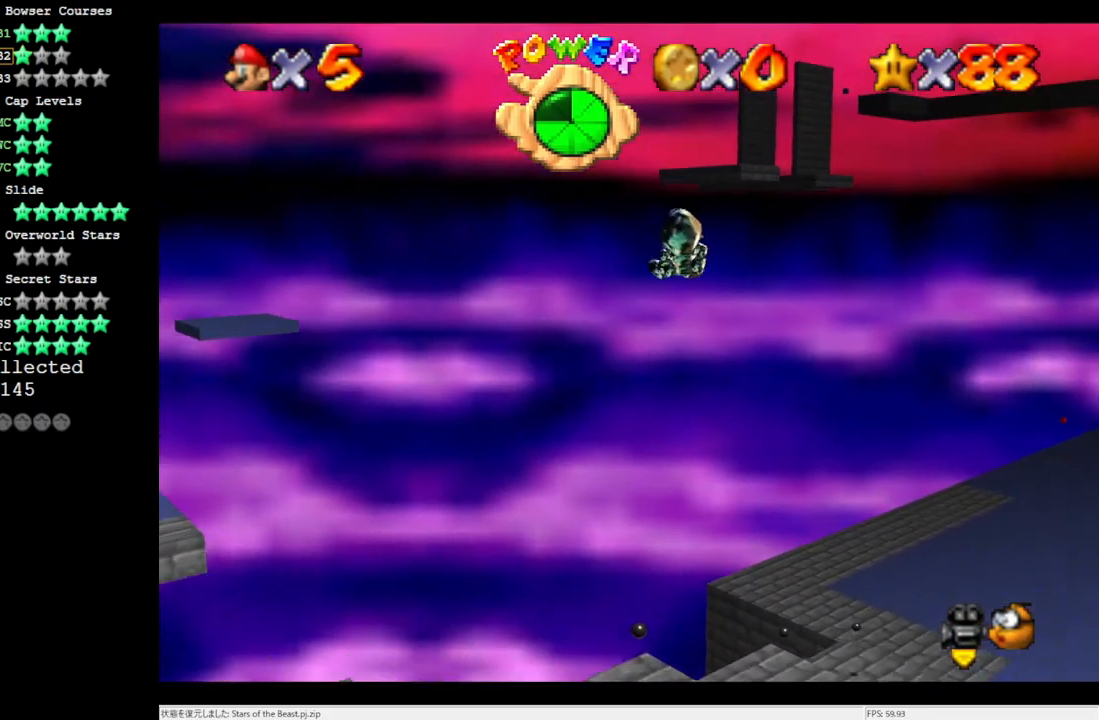
{"buttons": [], "left_stick": "center", "events": [[183, "left_stick", "center"]]}
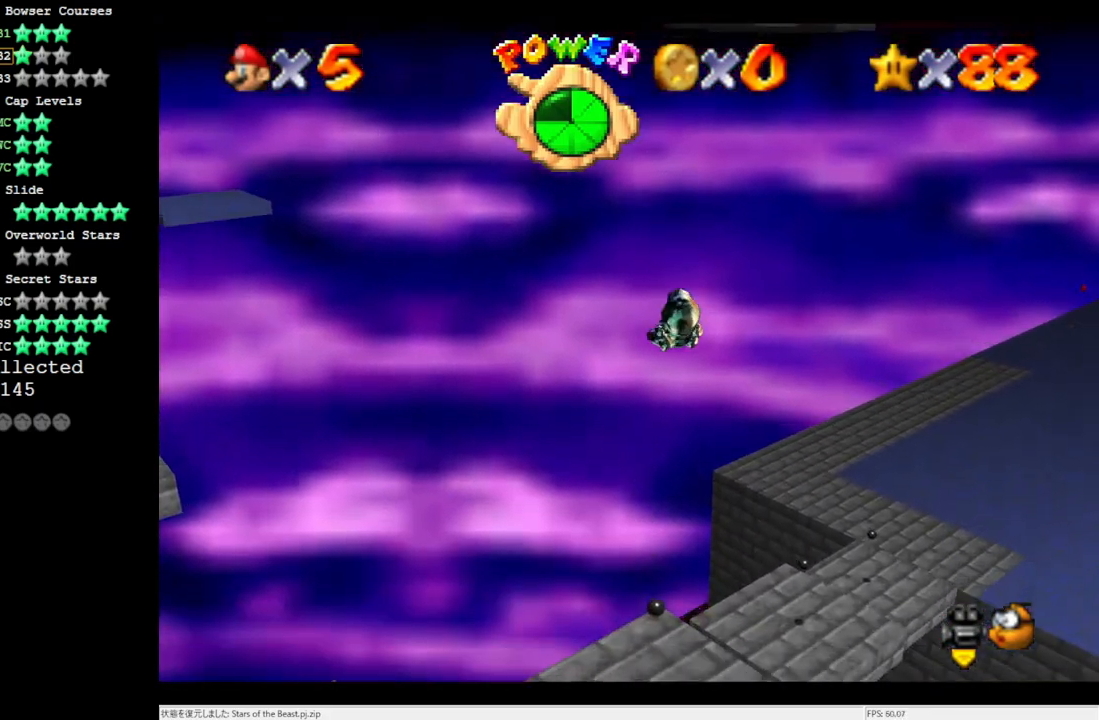
{"buttons": [], "left_stick": "down-right", "events": [[317, "left_stick", "down-right"]]}
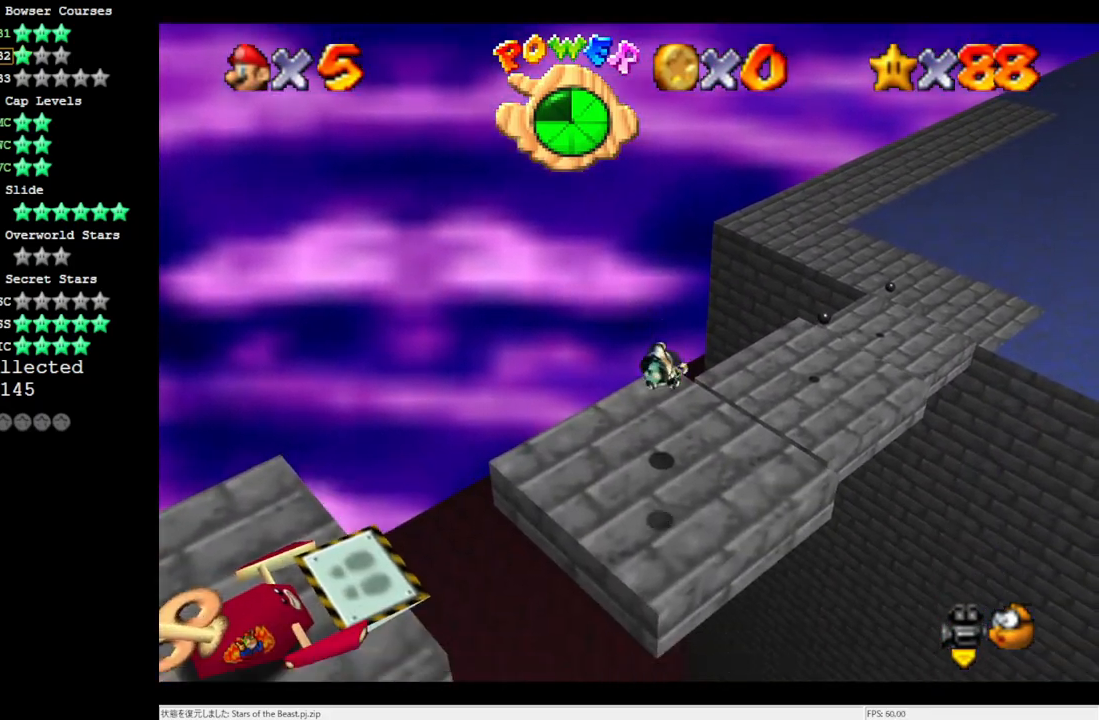
{"buttons": ["C_RIGHT"], "left_stick": "center", "events": [[117, "left_stick", "center"], [217, "C_RIGHT", "down"], [350, "C_RIGHT", "up"], [417, "C_RIGHT", "down"]]}
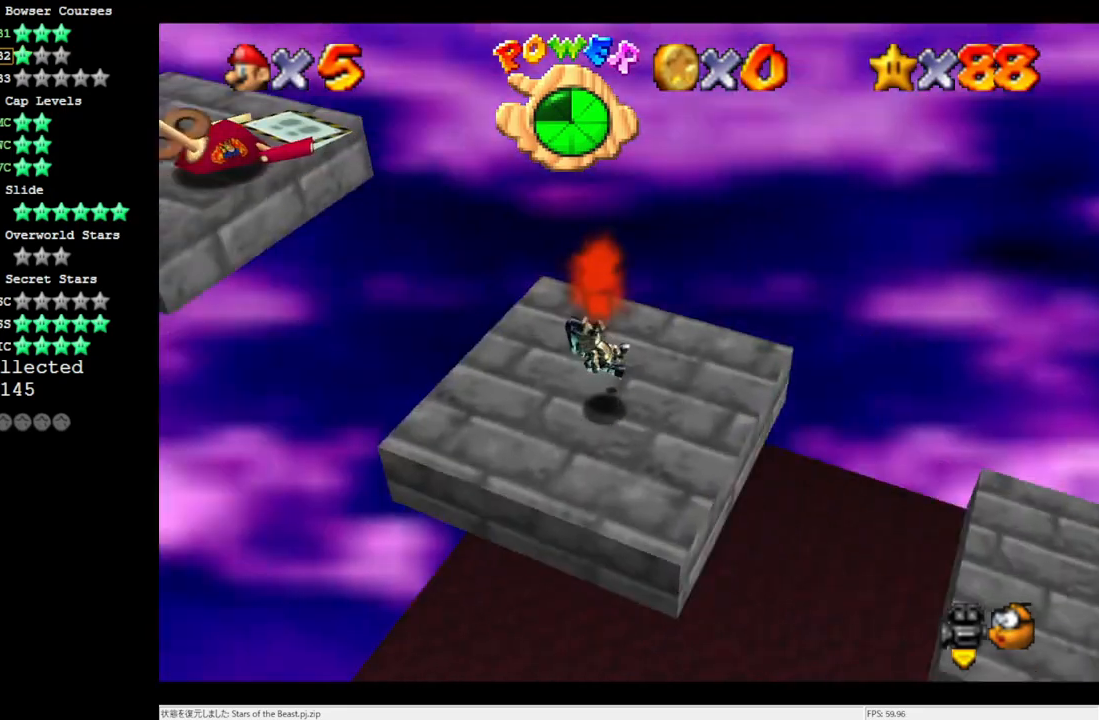
{"buttons": [], "left_stick": "center", "events": [[83, "C_RIGHT", "up"], [317, "C_RIGHT", "down"], [467, "C_RIGHT", "up"]]}
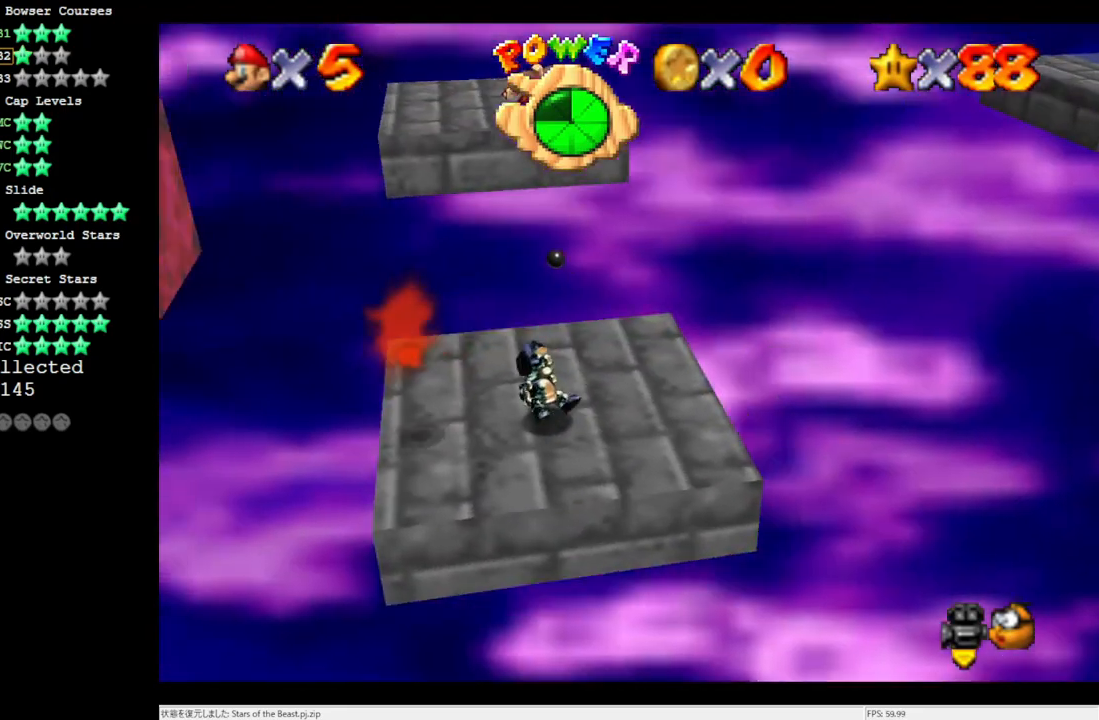
{"buttons": [], "left_stick": "center", "events": []}
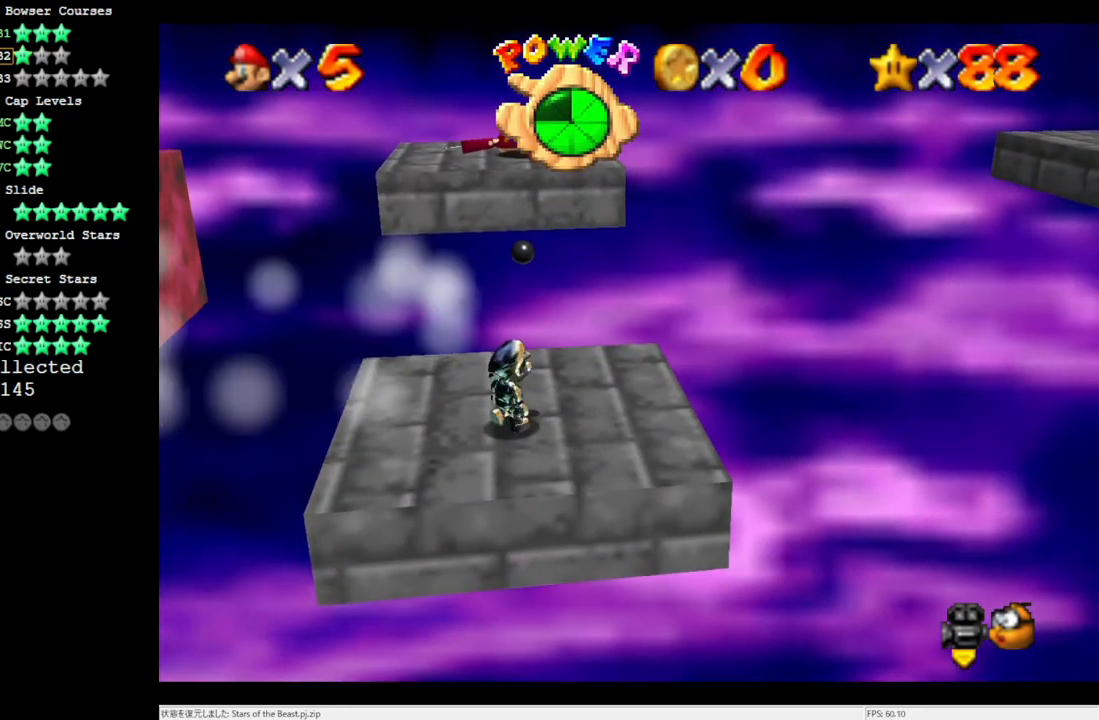
{"buttons": ["A"], "left_stick": "center", "events": [[450, "A", "down"]]}
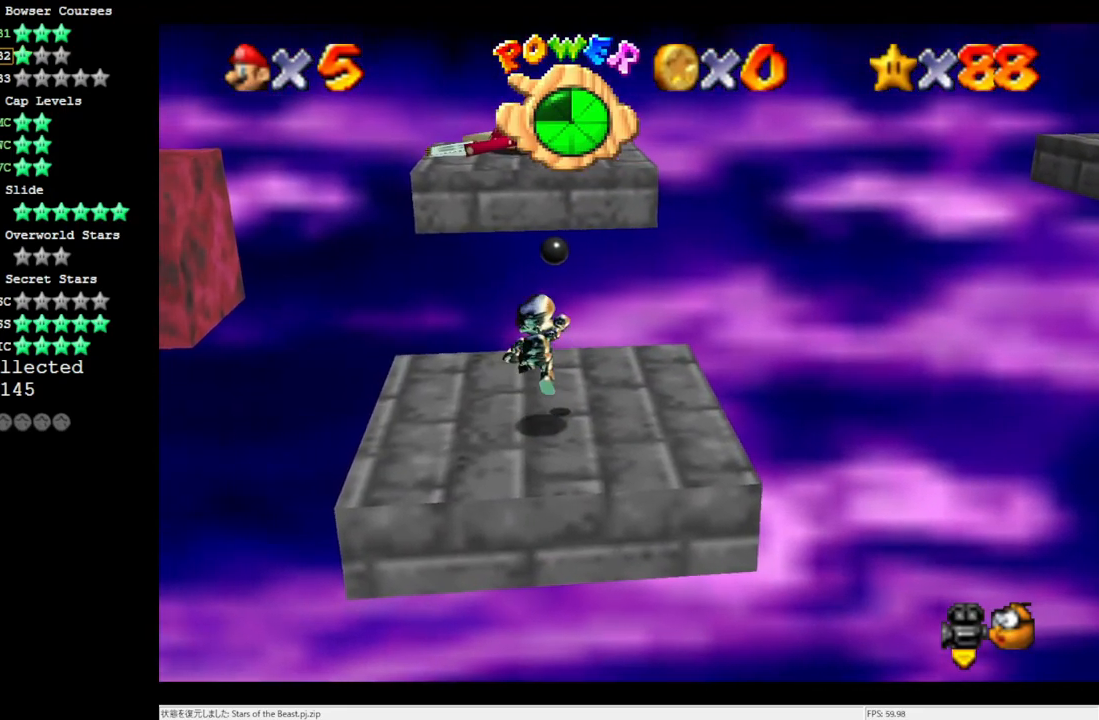
{"buttons": [], "left_stick": "center", "events": [[150, "A", "up"]]}
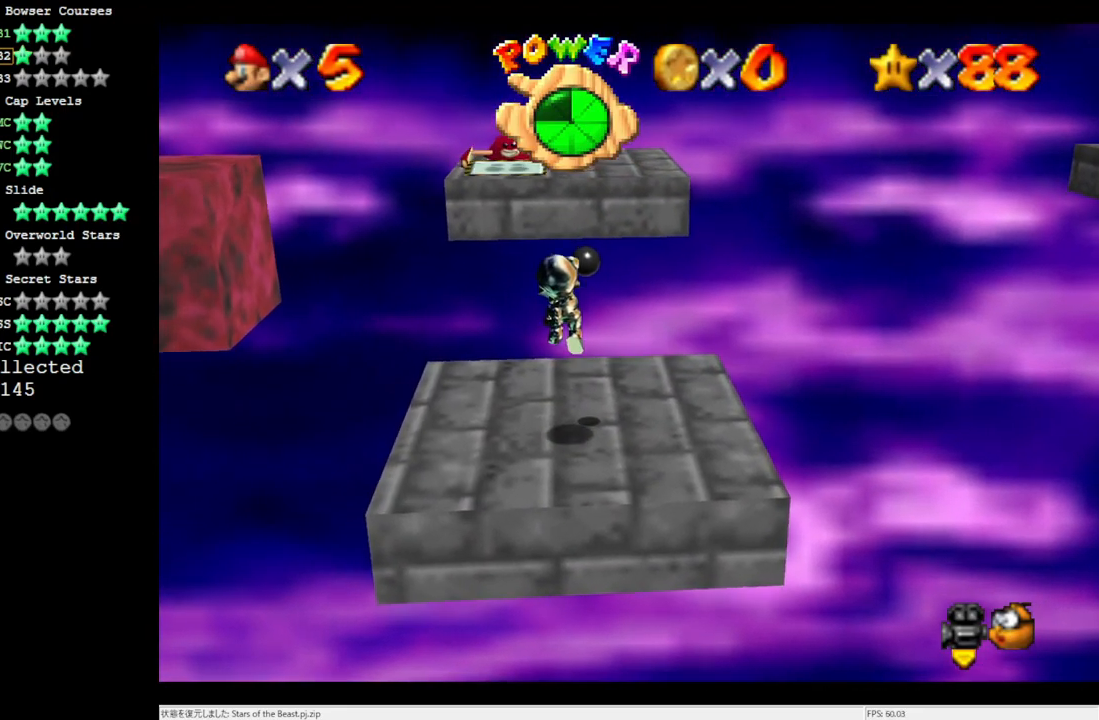
{"buttons": ["A"], "left_stick": "up", "events": [[317, "A", "down"], [317, "left_stick", "up"]]}
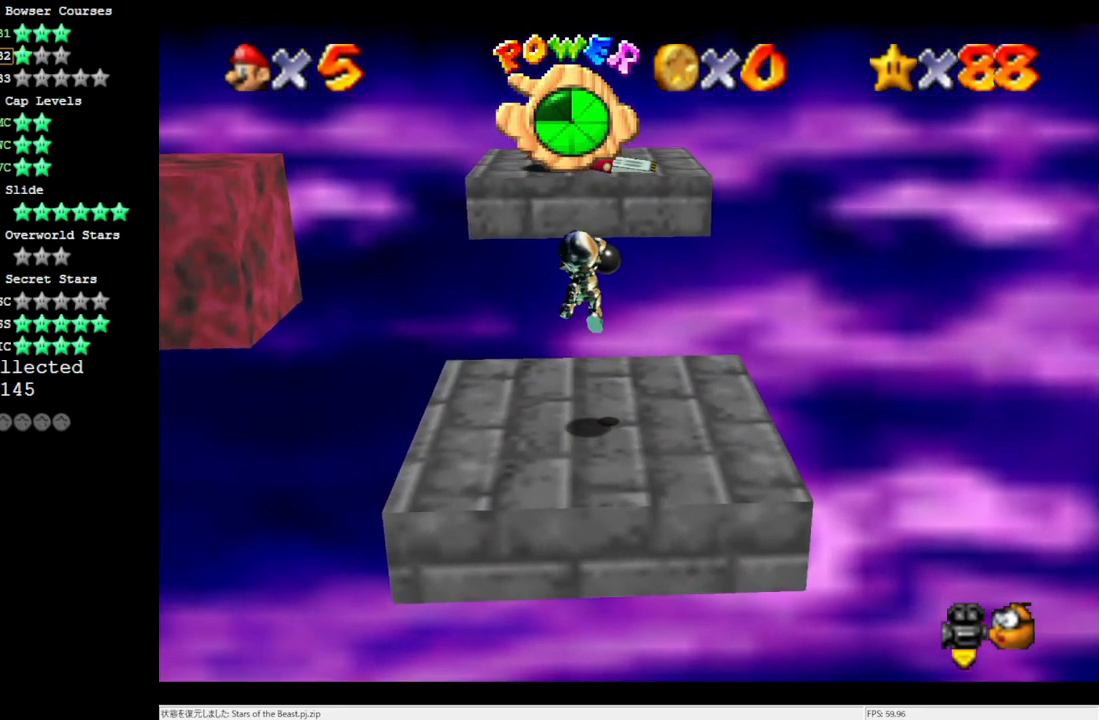
{"buttons": [], "left_stick": "center", "events": [[150, "left_stick", "center"], [317, "left_stick", "down"], [450, "left_stick", "center"], [483, "A", "up"]]}
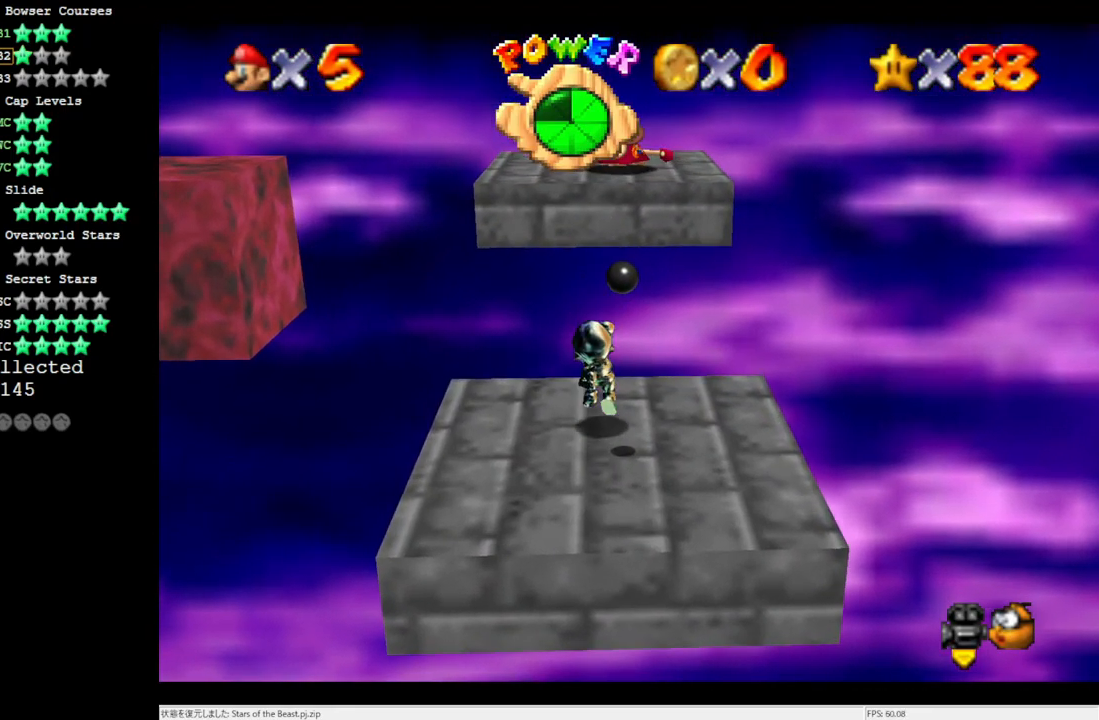
{"buttons": [], "left_stick": "center", "events": [[117, "C_LEFT", "down"], [183, "C_LEFT", "up"], [283, "C_LEFT", "down"], [417, "C_LEFT", "up"]]}
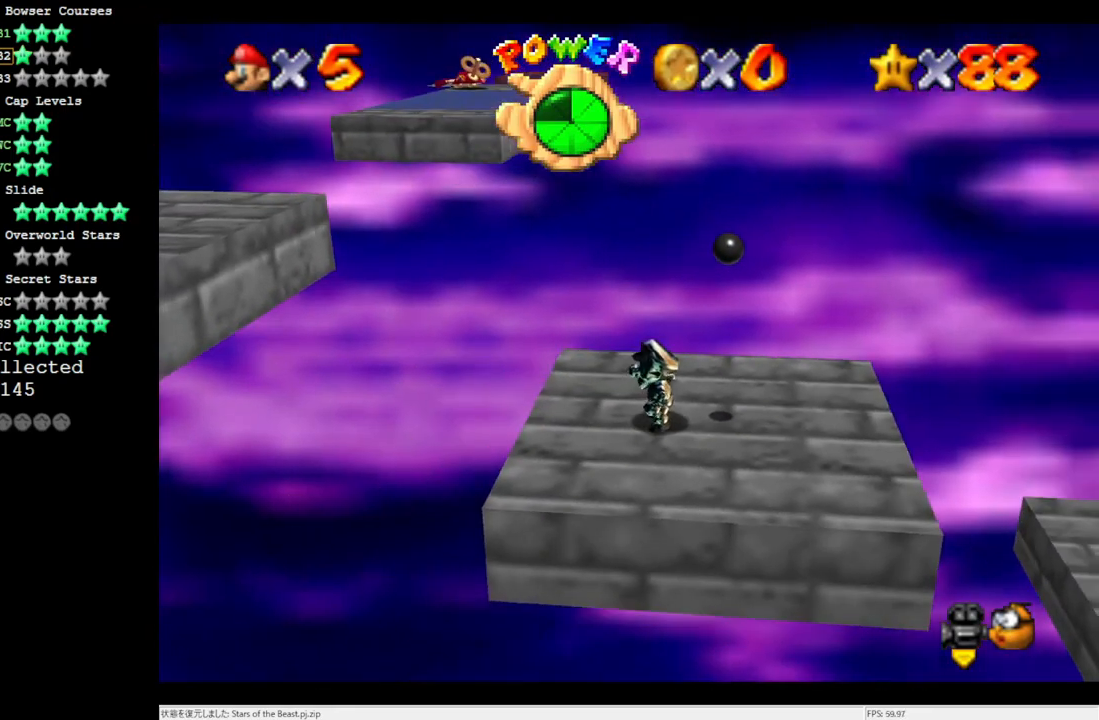
{"buttons": [], "left_stick": "center", "events": [[200, "left_stick", "left"], [383, "A", "down"], [417, "left_stick", "center"], [467, "A", "up"]]}
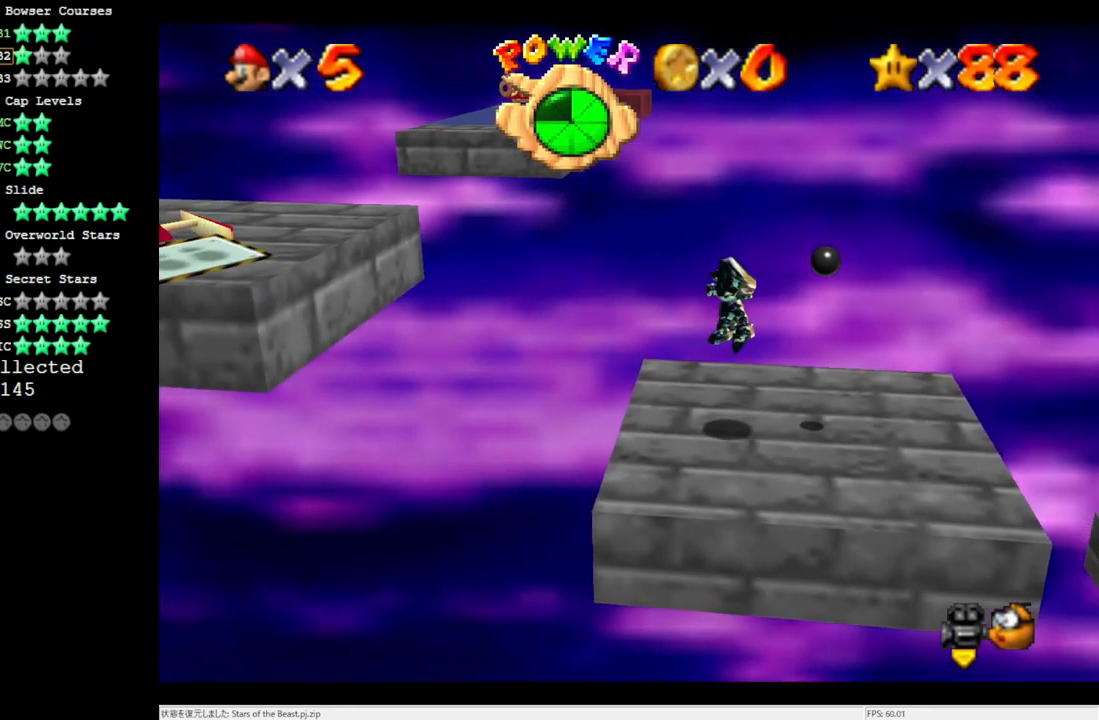
{"buttons": [], "left_stick": "left", "events": [[250, "left_stick", "left"]]}
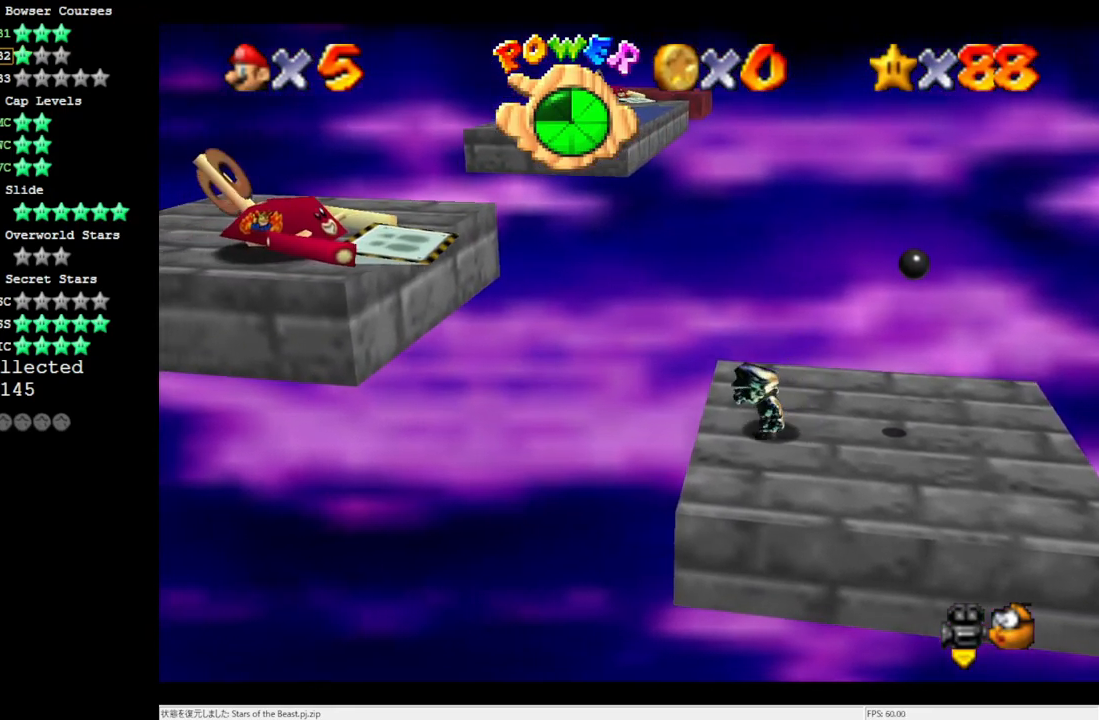
{"buttons": ["A"], "left_stick": "right", "events": [[17, "A", "down"], [117, "left_stick", "right"]]}
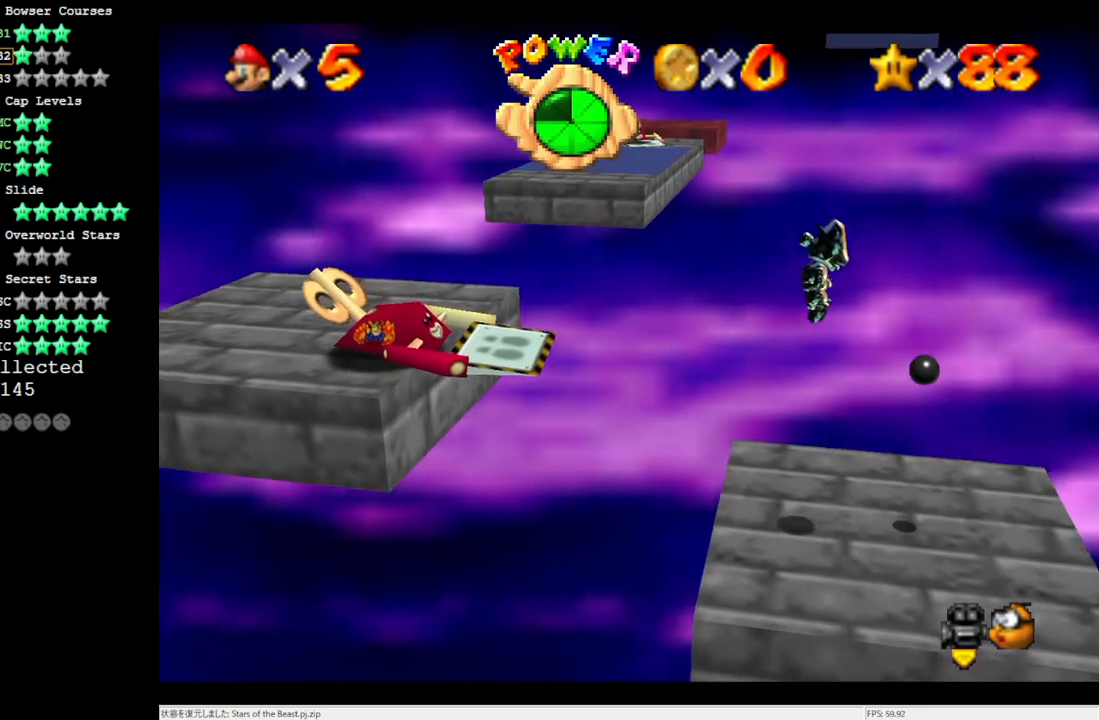
{"buttons": [], "left_stick": "down-right", "events": [[150, "left_stick", "center"], [217, "B", "down"], [383, "A", "up"], [383, "B", "up"], [417, "left_stick", "down-right"]]}
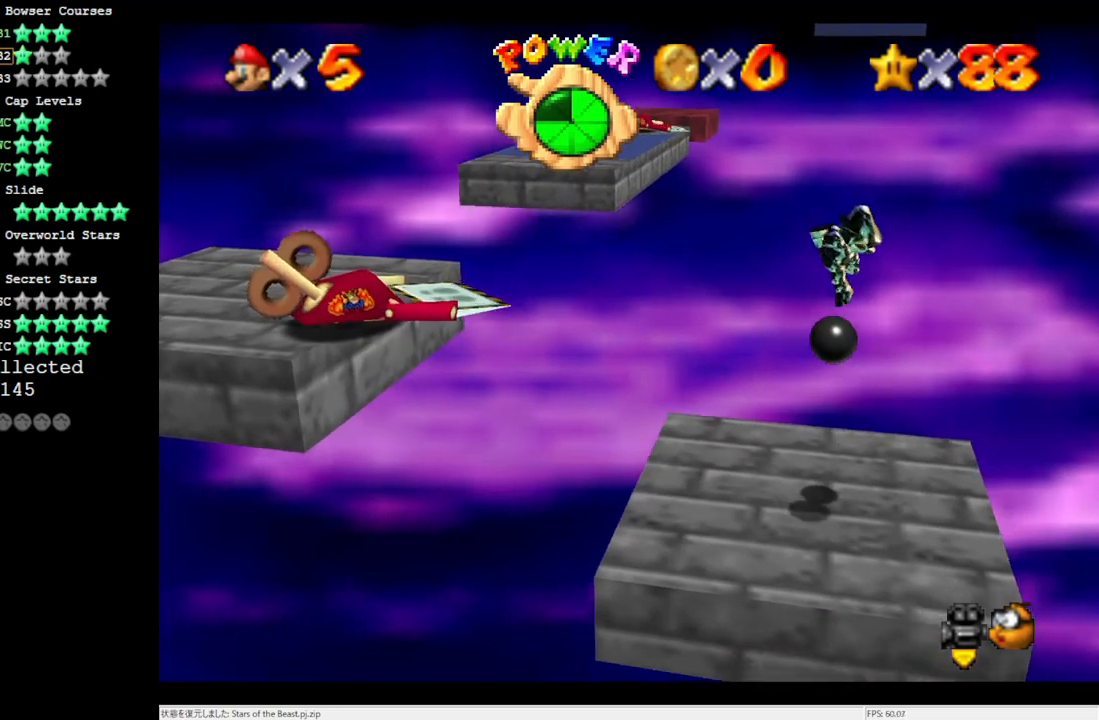
{"buttons": [], "left_stick": "center", "events": [[200, "left_stick", "center"]]}